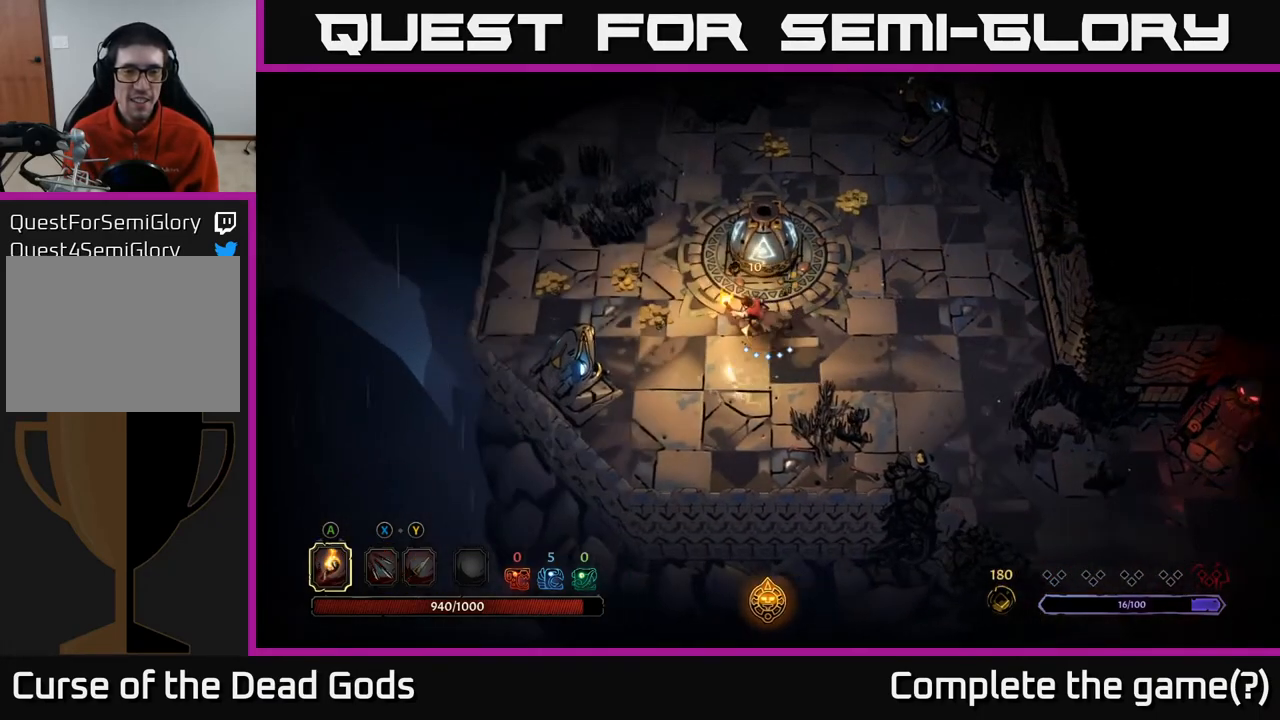
Gameplay with a controller (Xbox layout); each line is a JSON object with the inputs held at the frame after it. "events" lists button and stick changes between this image and that frame as [ms after this image, input, new state], when the widget could be followed in between.
{"buttons": [], "left_stick": "up-left", "right_stick": "center", "events": [[450, "left_stick", "up-left"]]}
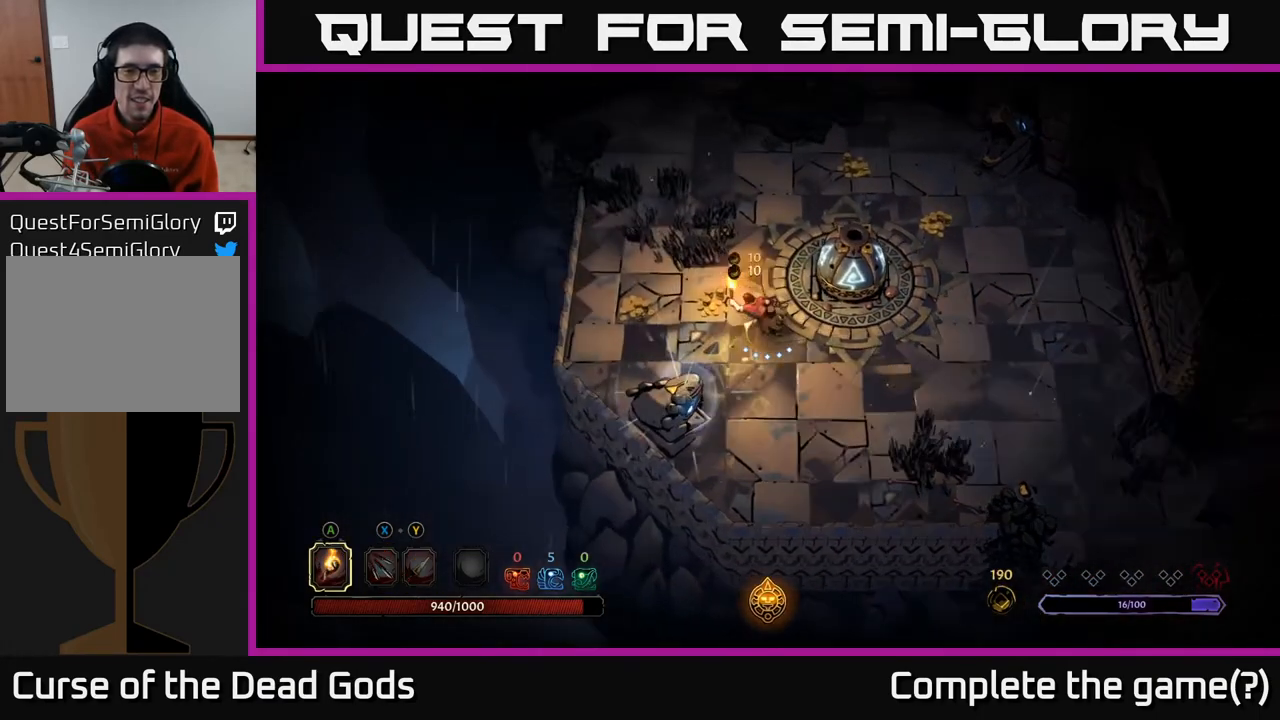
{"buttons": [], "left_stick": "left", "right_stick": "center", "events": [[233, "left_stick", "left"]]}
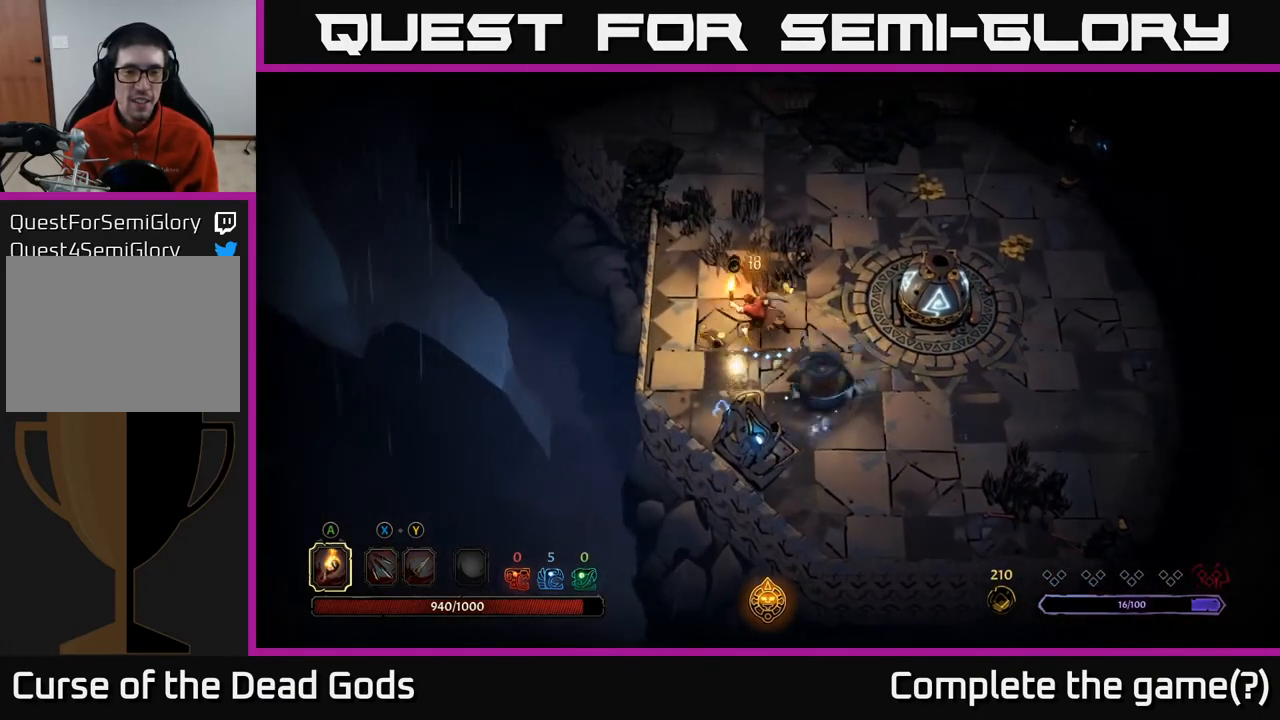
{"buttons": [], "left_stick": "right", "right_stick": "center", "events": [[250, "left_stick", "down"], [317, "left_stick", "down-right"], [433, "left_stick", "right"]]}
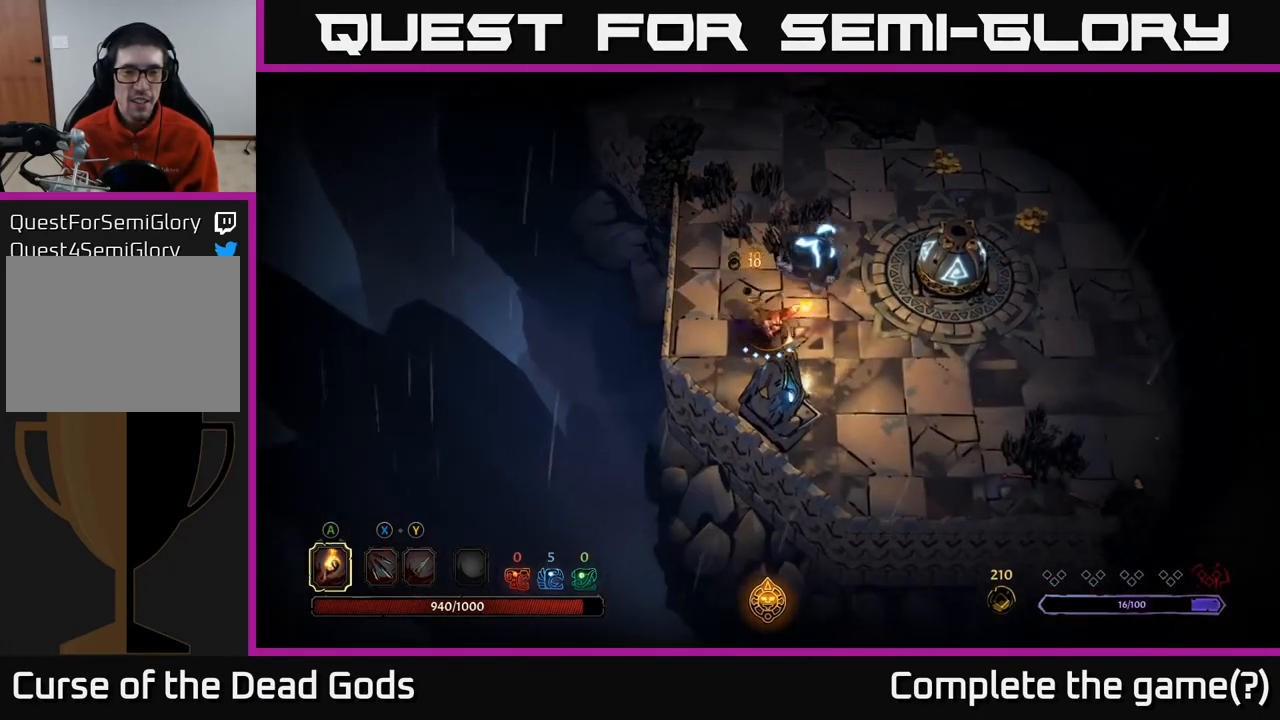
{"buttons": [], "left_stick": "up-right", "right_stick": "center", "events": [[217, "left_stick", "up-right"]]}
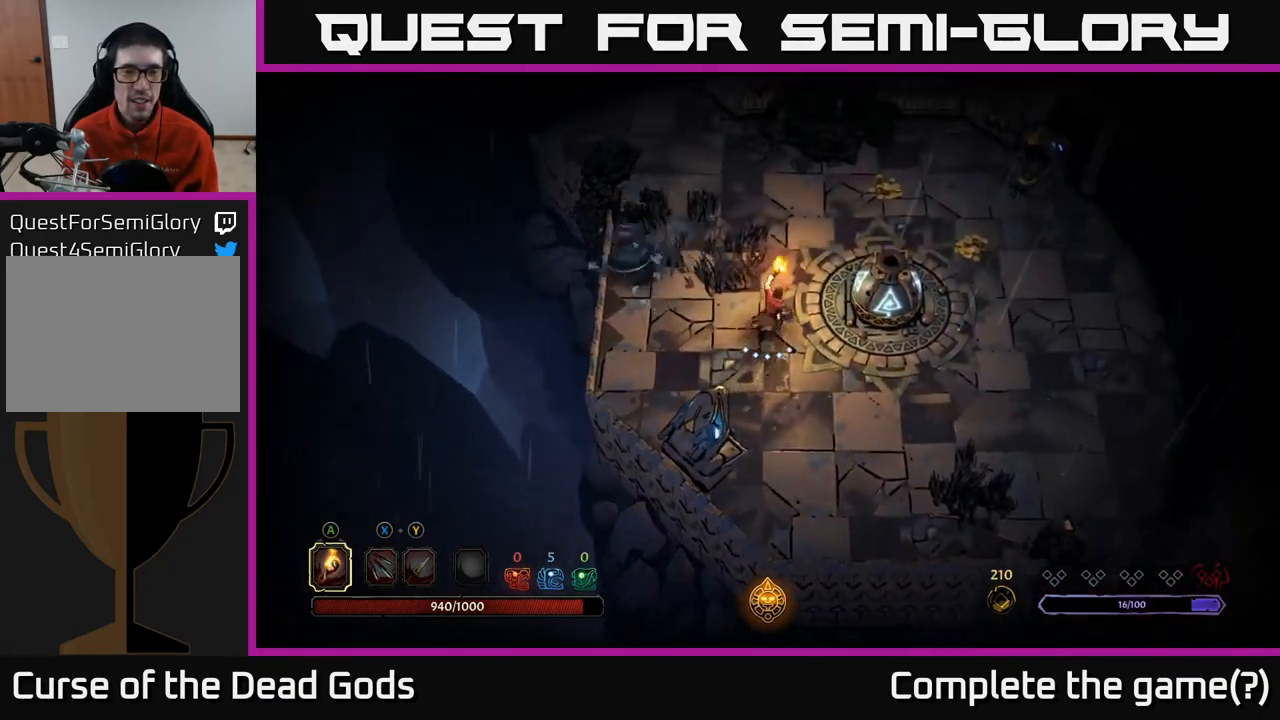
{"buttons": [], "left_stick": "up-right", "right_stick": "center", "events": []}
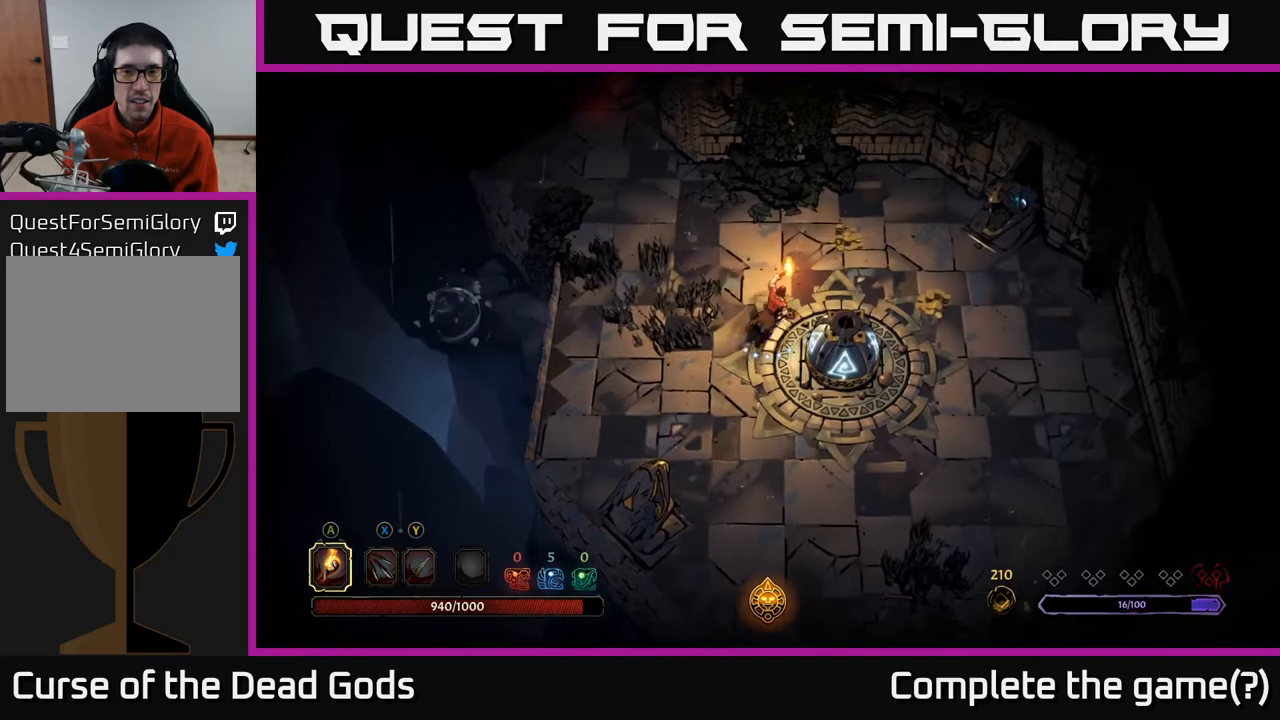
{"buttons": [], "left_stick": "right", "right_stick": "center", "events": [[133, "left_stick", "right"]]}
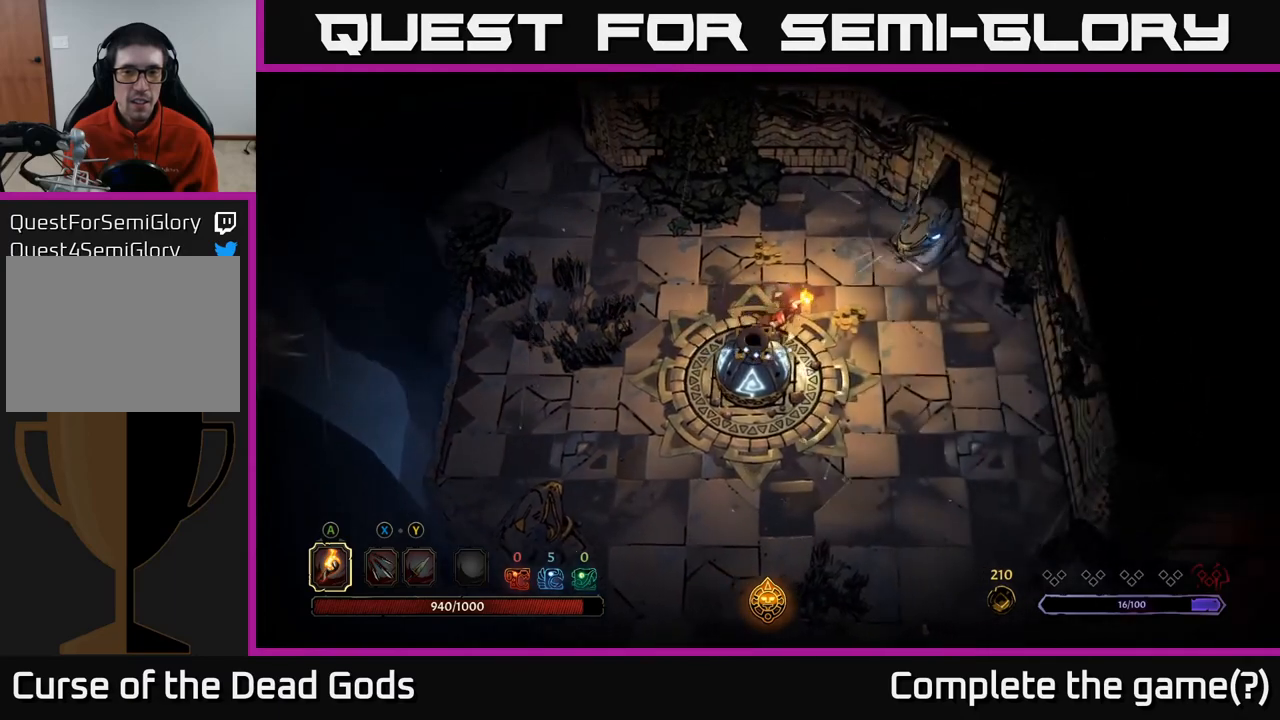
{"buttons": [], "left_stick": "up", "right_stick": "center", "events": [[200, "left_stick", "up"], [367, "R2", "down"], [500, "R2", "up"]]}
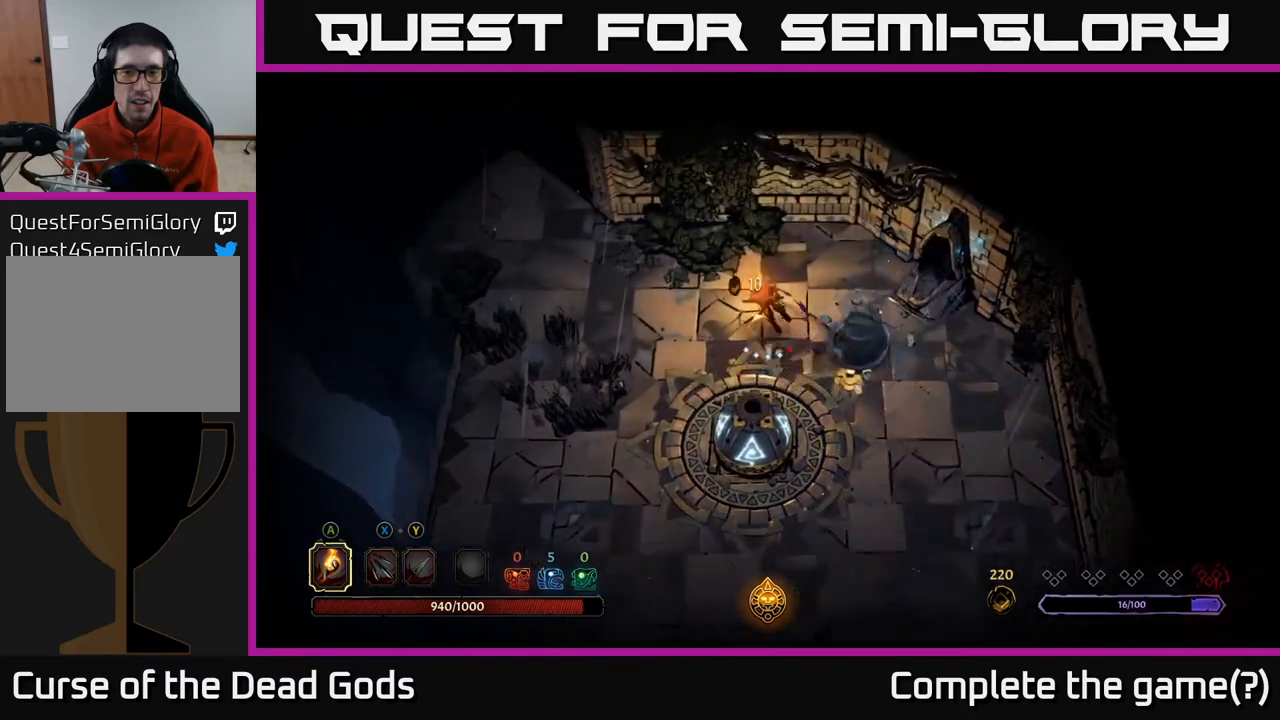
{"buttons": [], "left_stick": "down-right", "right_stick": "center", "events": [[183, "left_stick", "right"], [500, "left_stick", "down-right"]]}
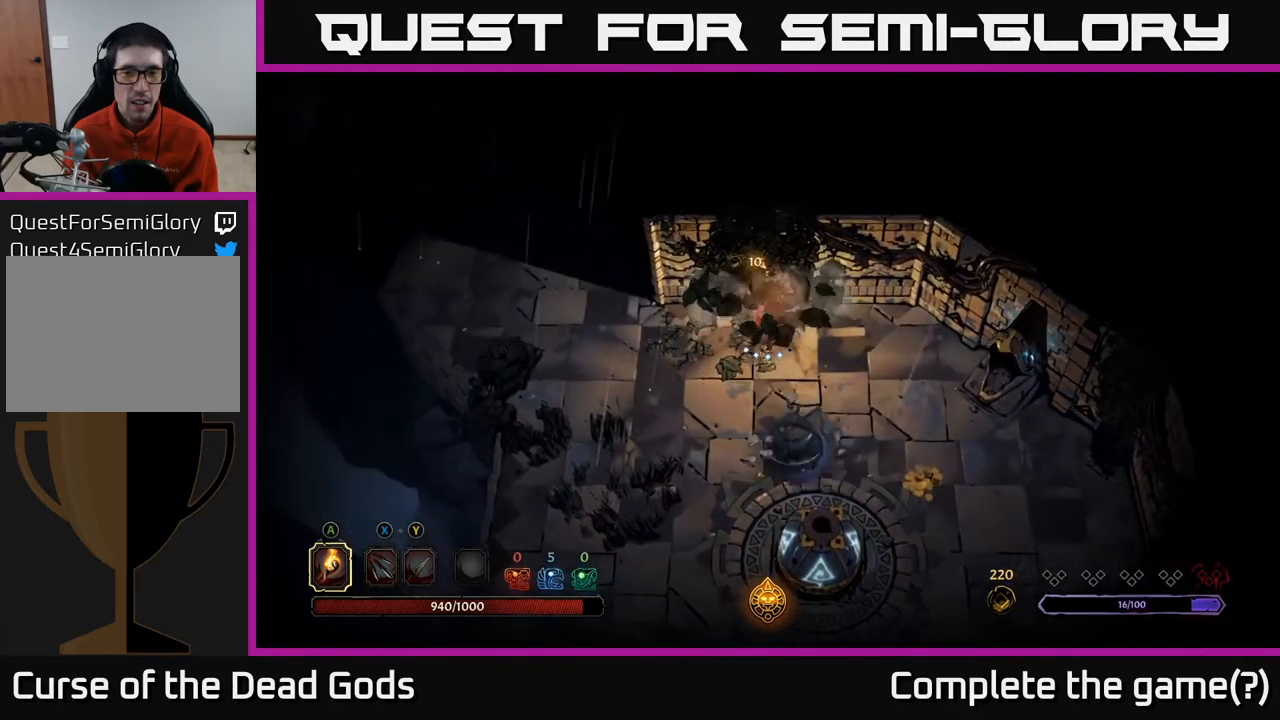
{"buttons": [], "left_stick": "down-right", "right_stick": "center", "events": []}
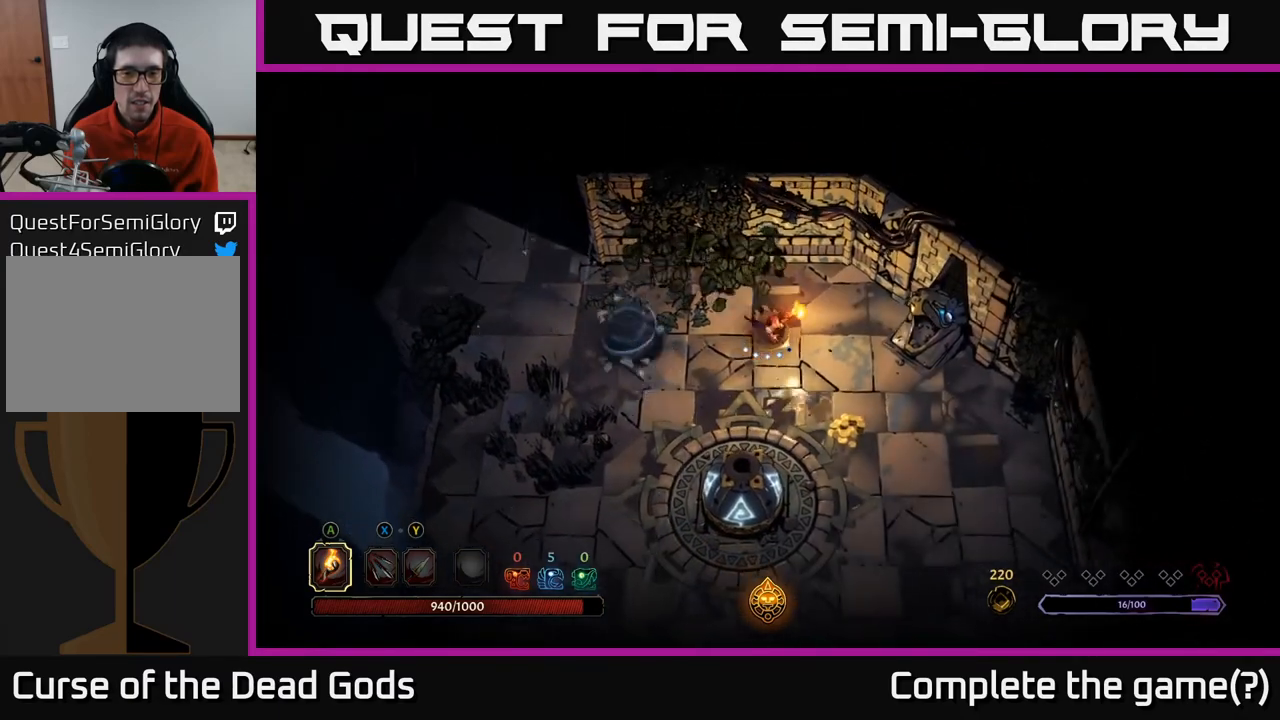
{"buttons": [], "left_stick": "down-right", "right_stick": "center", "events": []}
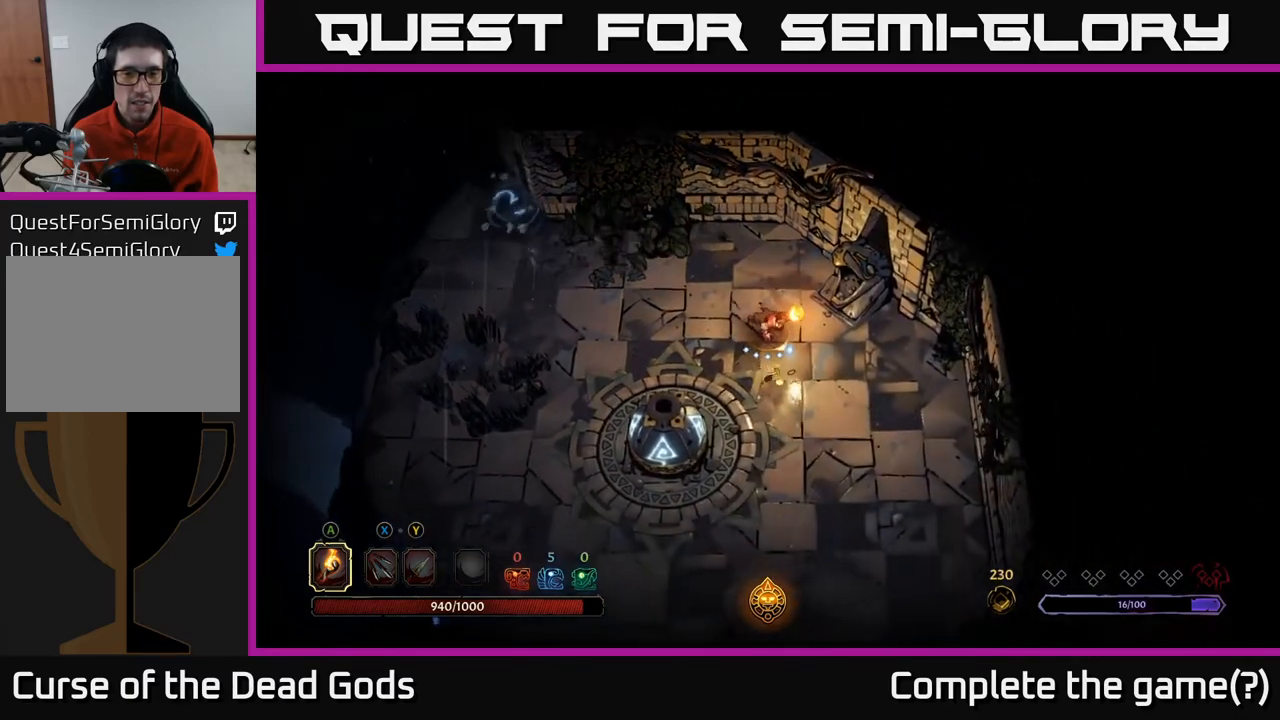
{"buttons": [], "left_stick": "left", "right_stick": "center", "events": [[100, "left_stick", "left"]]}
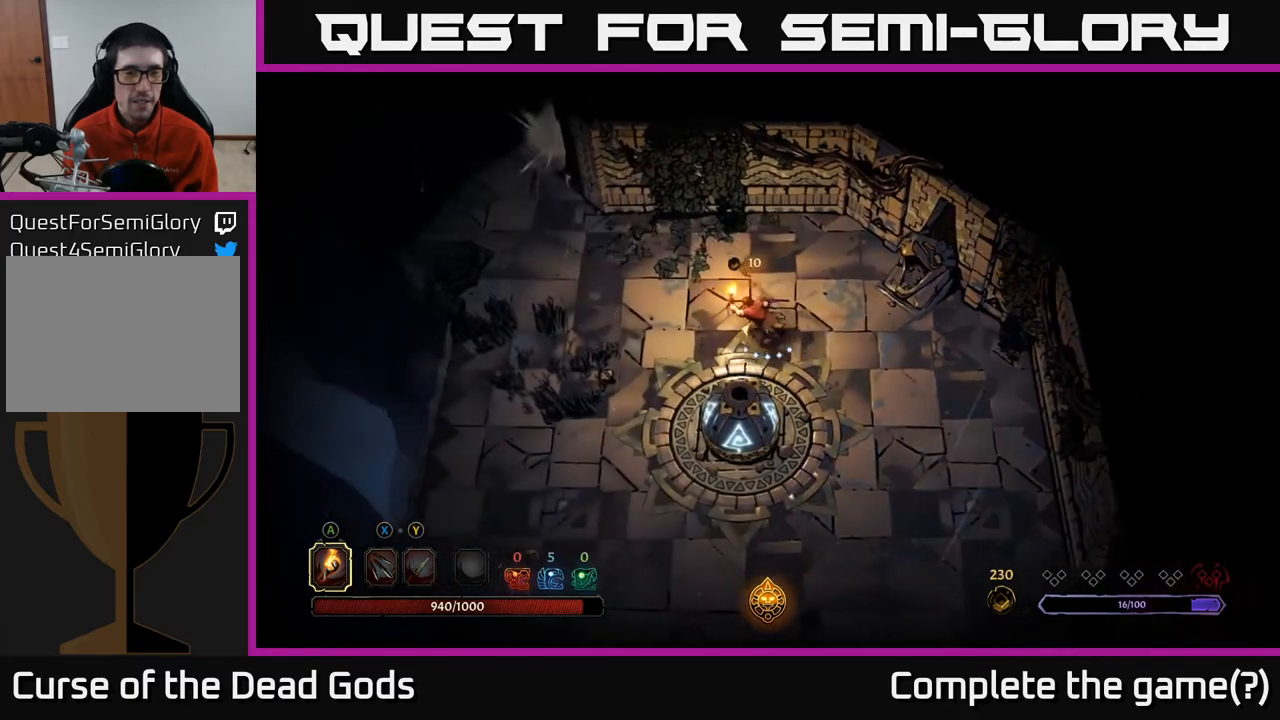
{"buttons": [], "left_stick": "left", "right_stick": "center", "events": []}
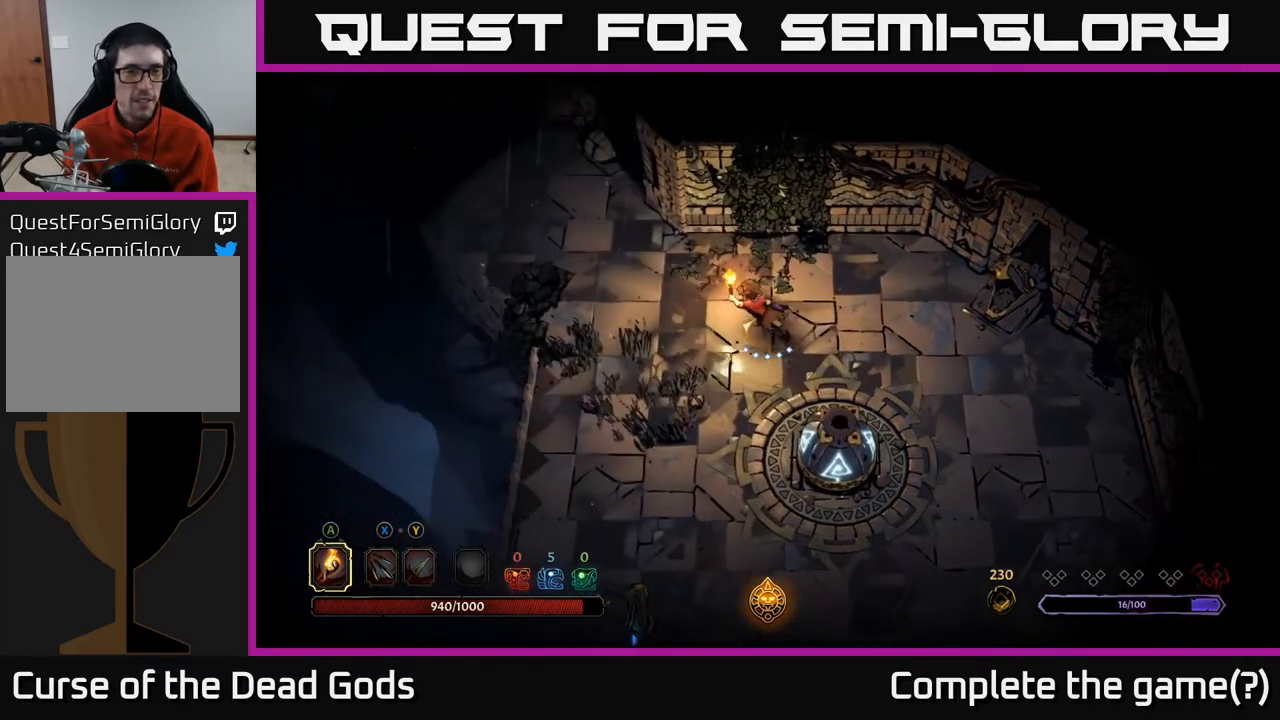
{"buttons": [], "left_stick": "up-left", "right_stick": "center", "events": [[250, "left_stick", "up-left"]]}
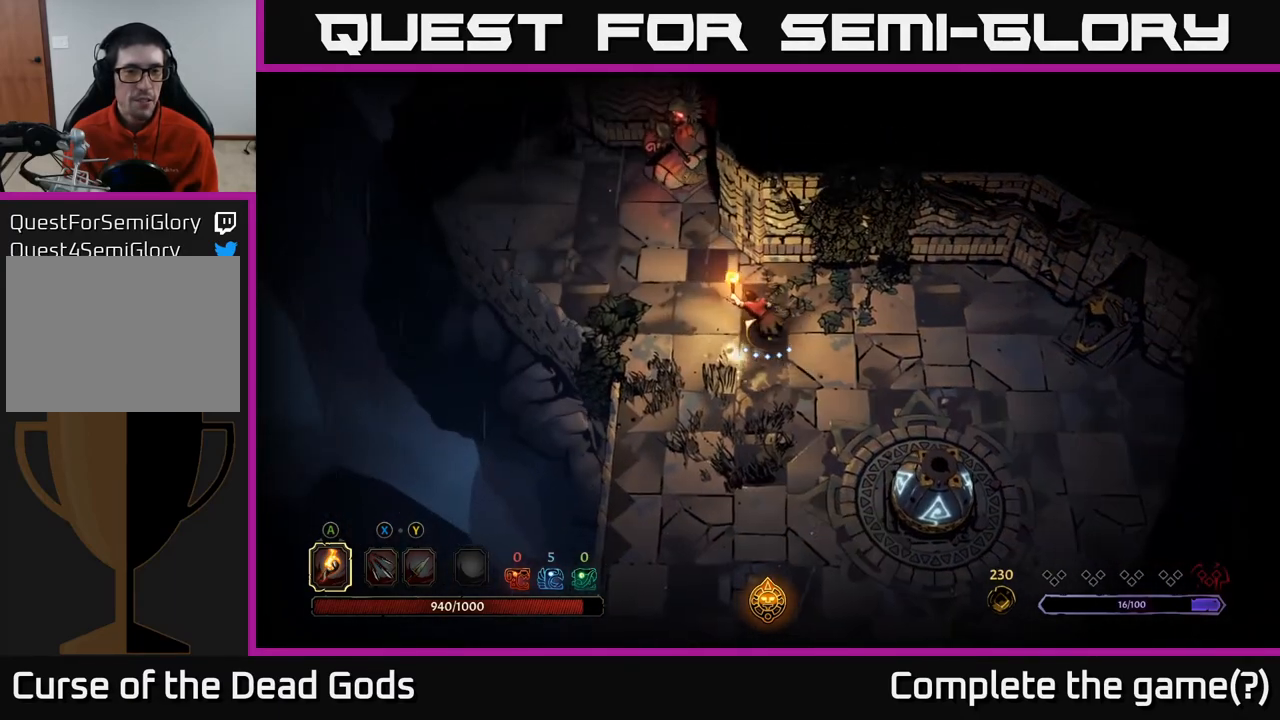
{"buttons": [], "left_stick": "up-left", "right_stick": "center", "events": []}
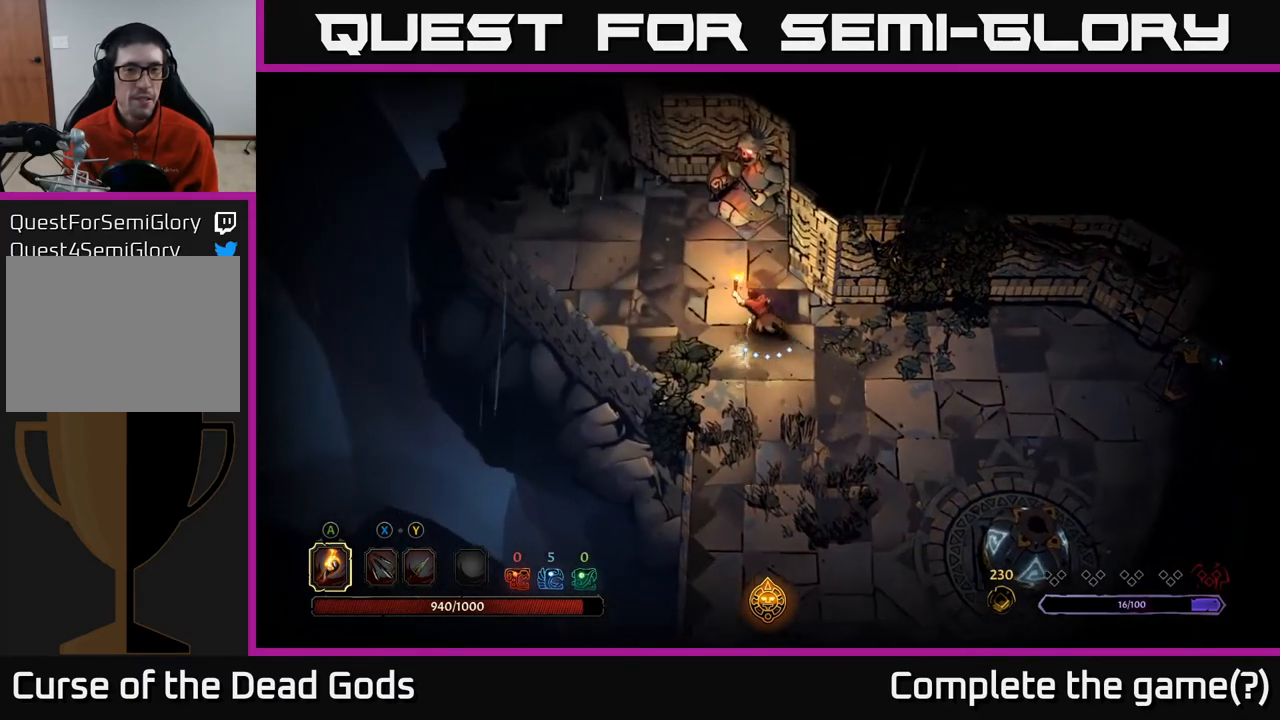
{"buttons": [], "left_stick": "up-left", "right_stick": "center", "events": []}
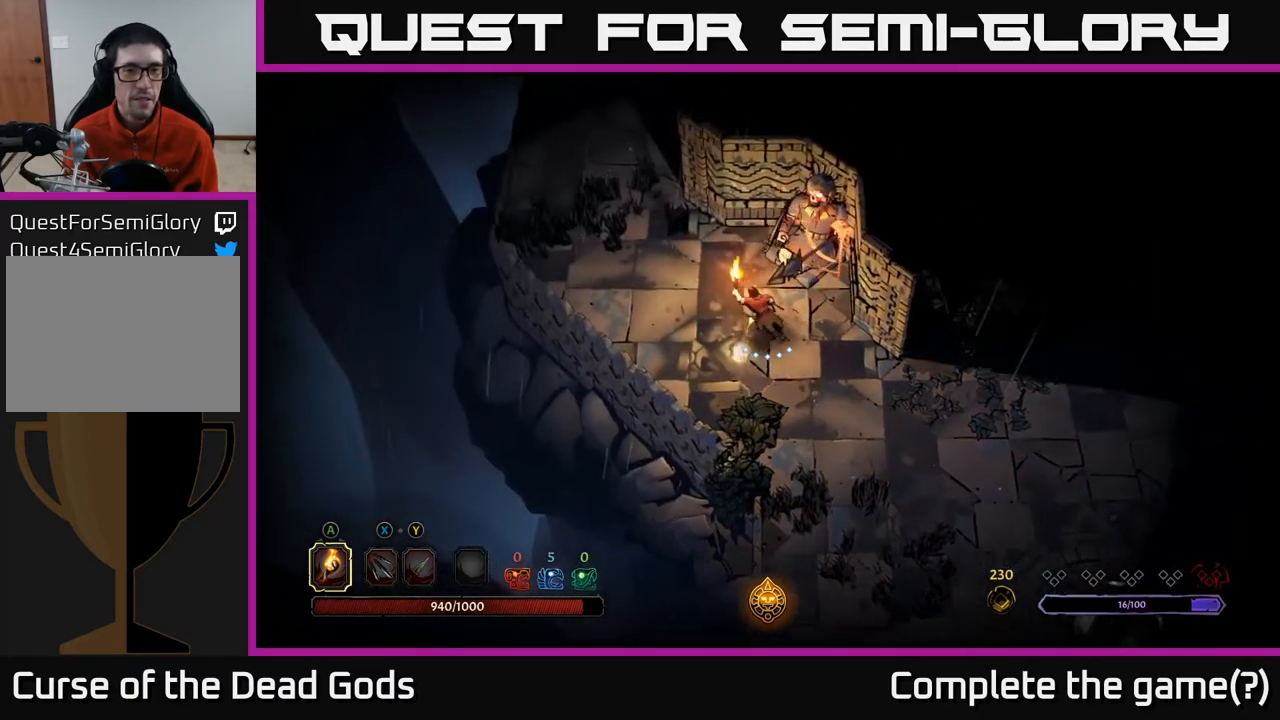
{"buttons": [], "left_stick": "up-left", "right_stick": "center", "events": [[333, "R2", "down"], [433, "R2", "up"]]}
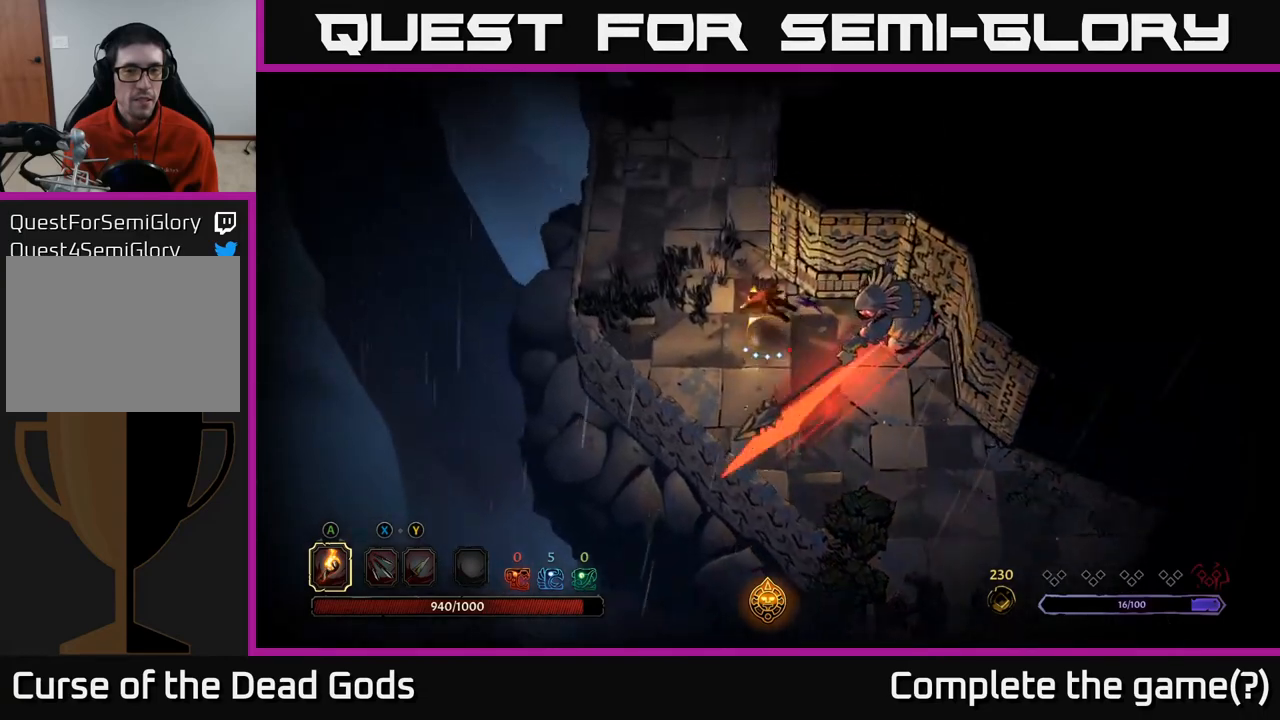
{"buttons": [], "left_stick": "up", "right_stick": "center", "events": [[267, "left_stick", "up"]]}
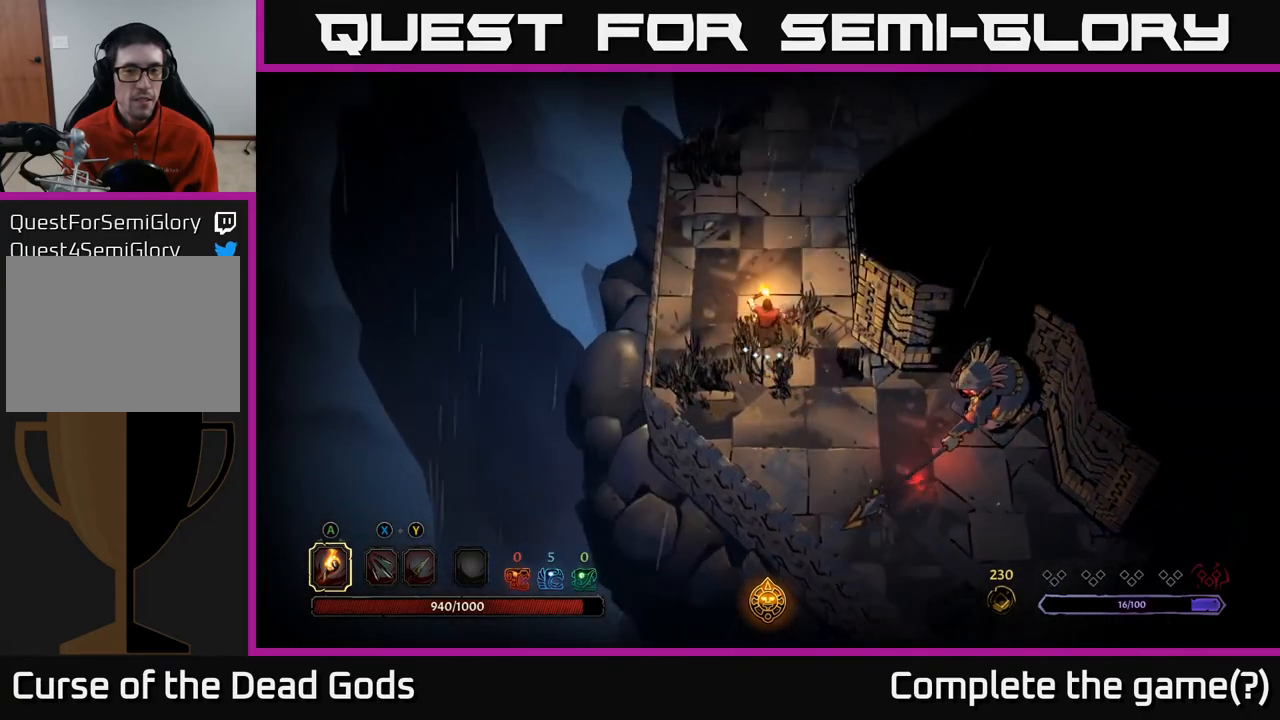
{"buttons": [], "left_stick": "up", "right_stick": "center", "events": []}
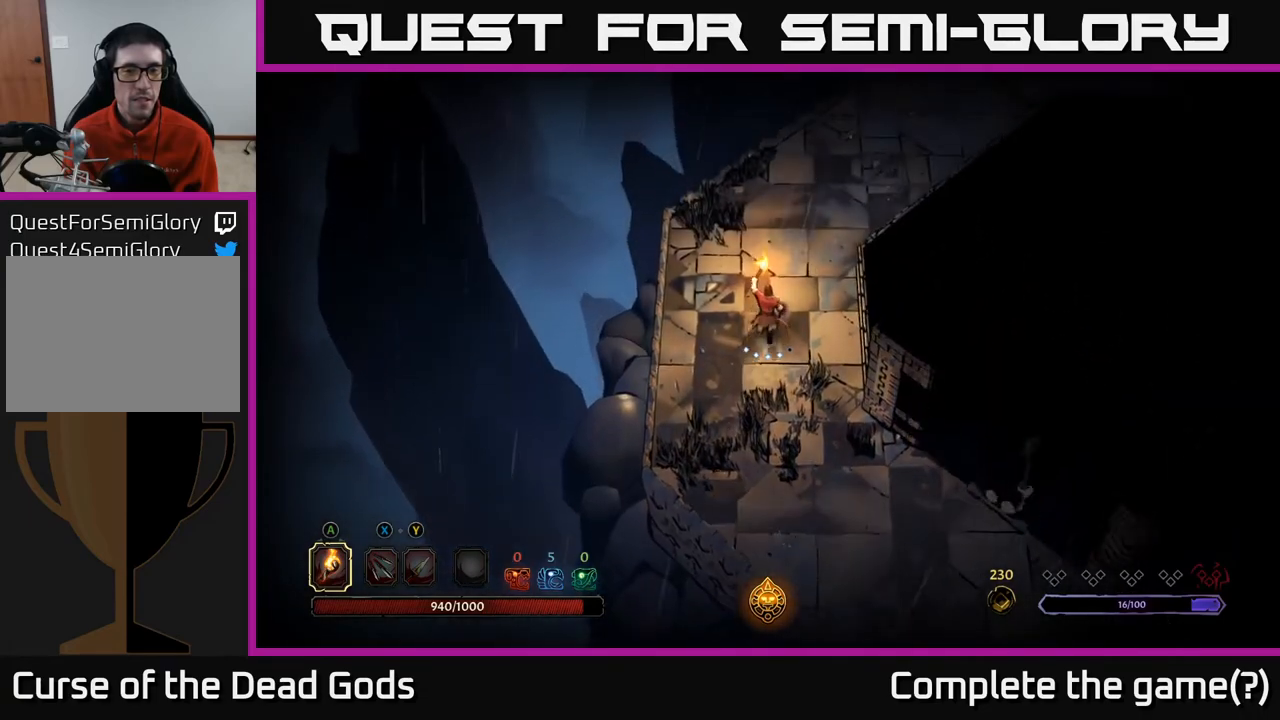
{"buttons": [], "left_stick": "up-right", "right_stick": "center", "events": [[83, "left_stick", "up-right"]]}
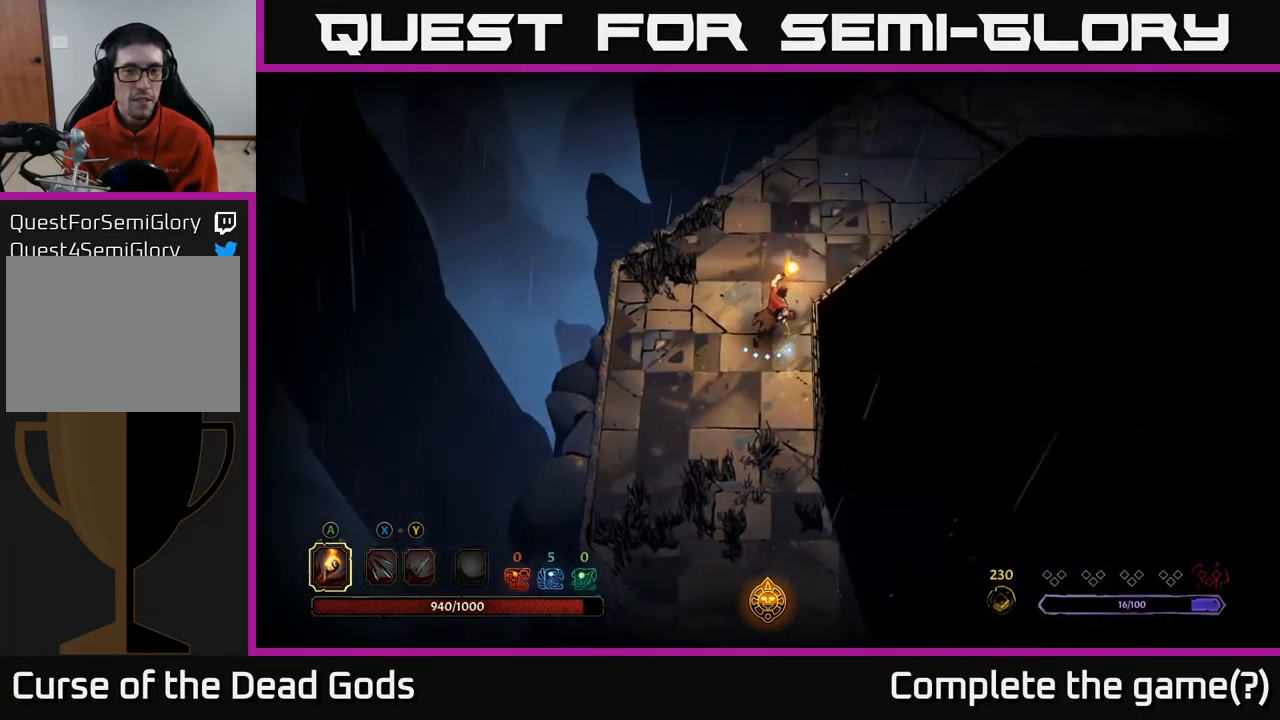
{"buttons": [], "left_stick": "up-right", "right_stick": "center", "events": []}
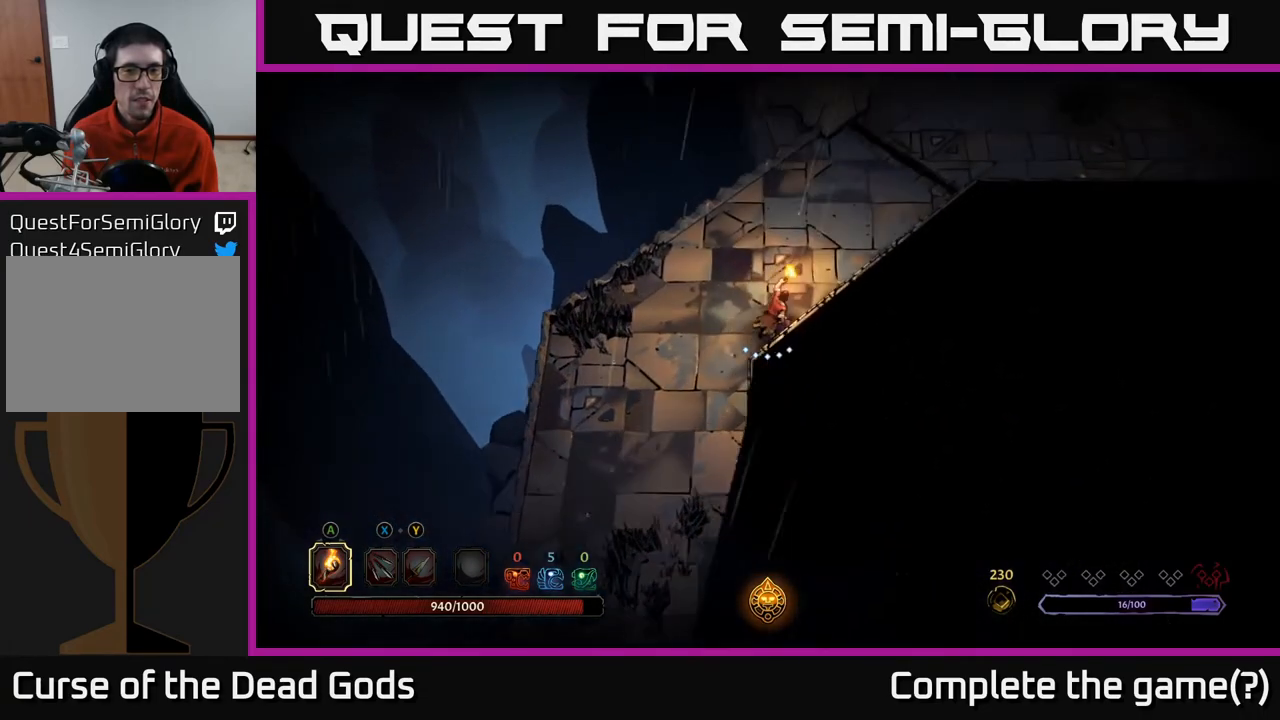
{"buttons": [], "left_stick": "up-right", "right_stick": "center", "events": []}
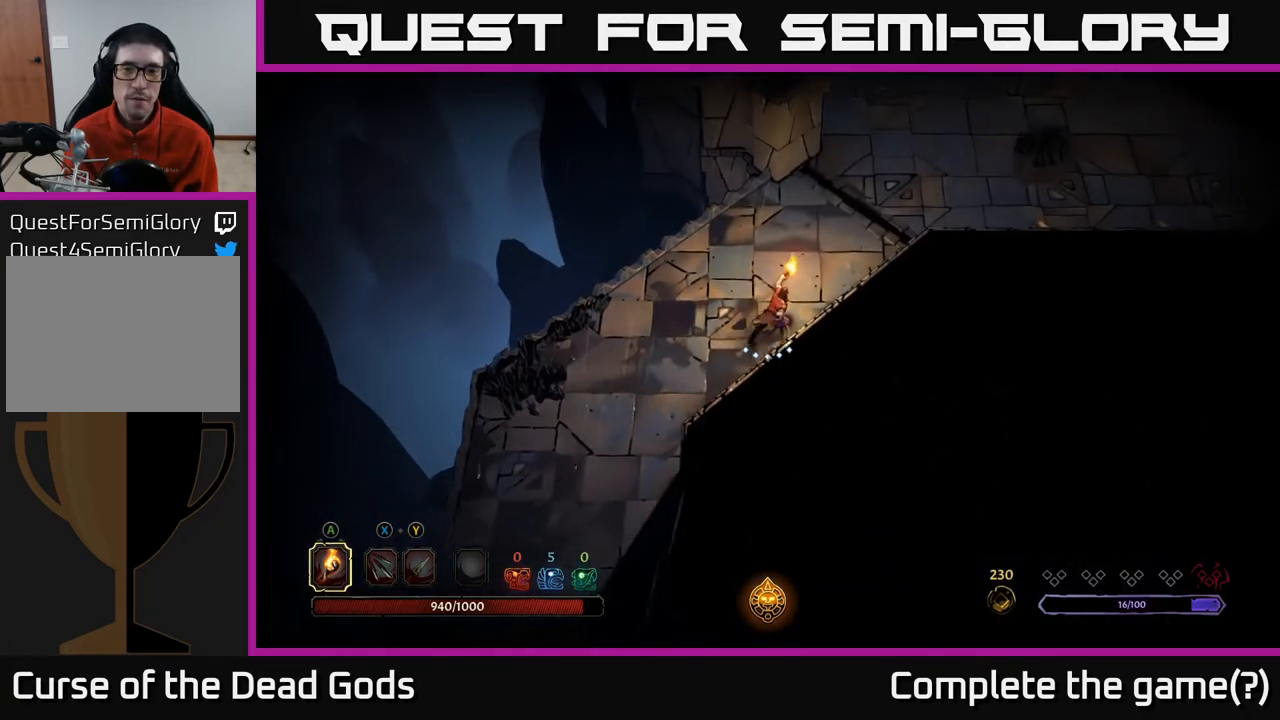
{"buttons": [], "left_stick": "up-right", "right_stick": "center", "events": []}
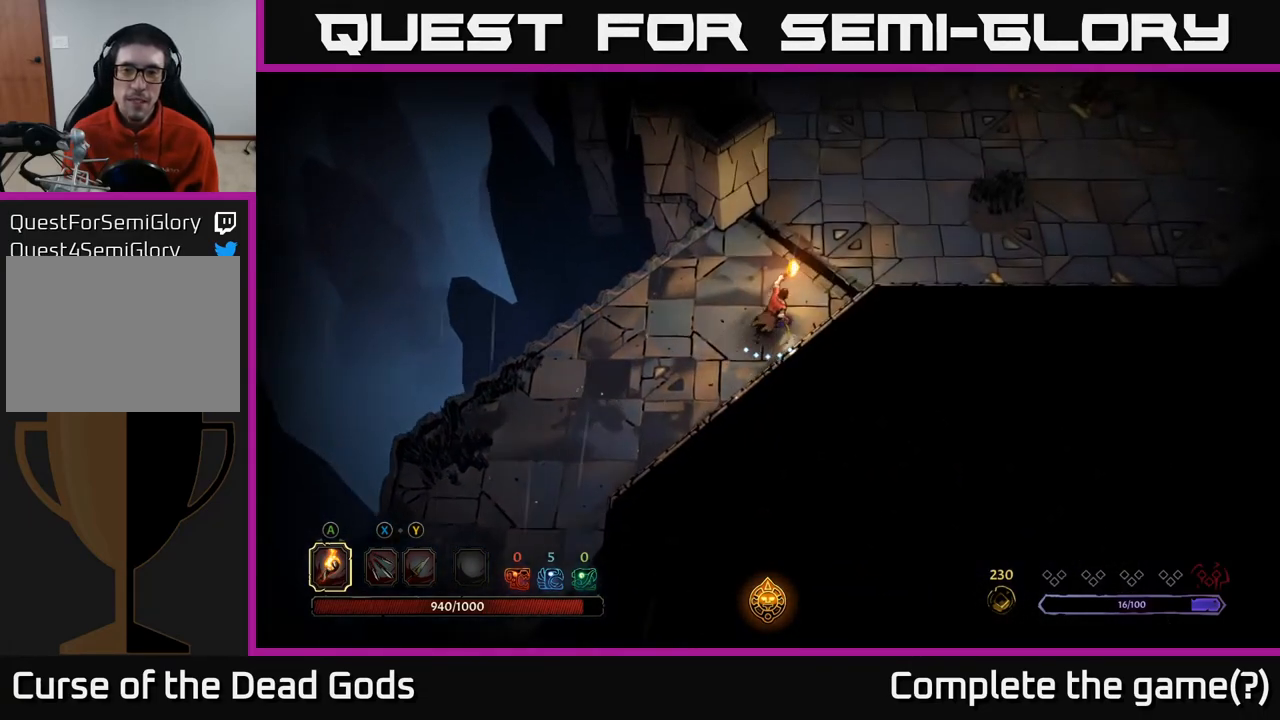
{"buttons": [], "left_stick": "up-right", "right_stick": "center", "events": []}
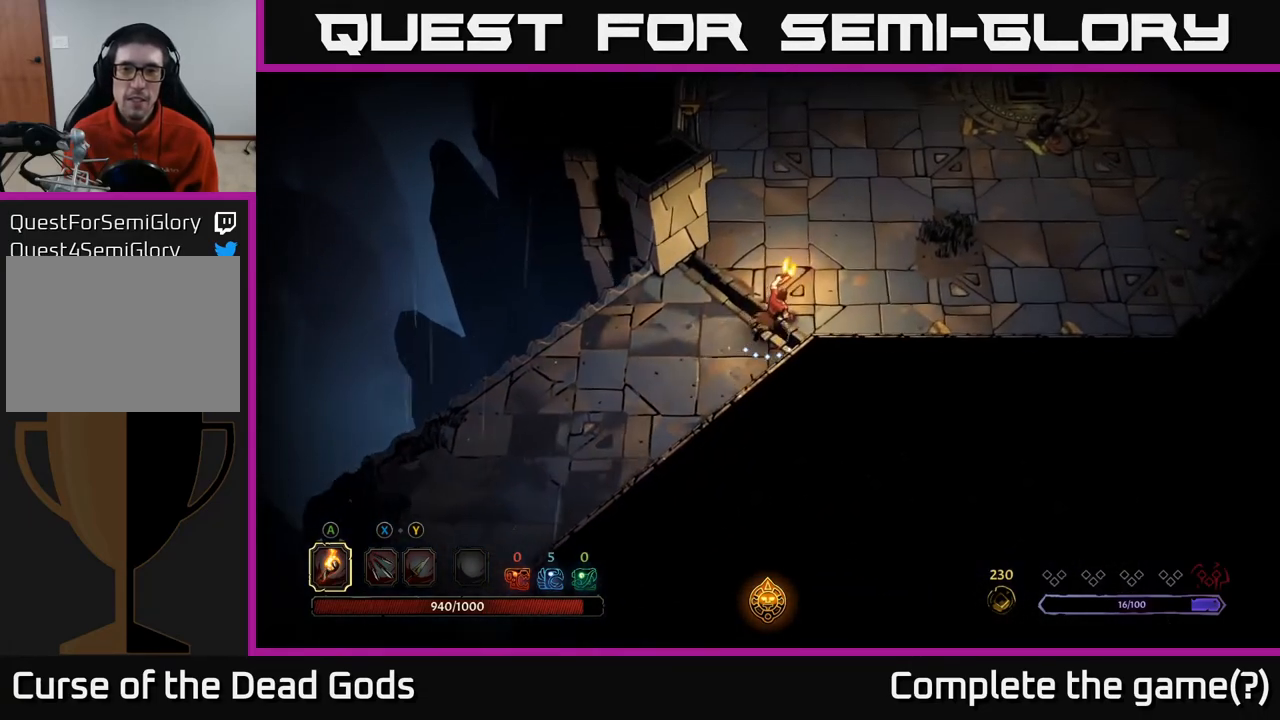
{"buttons": [], "left_stick": "up-right", "right_stick": "center", "events": []}
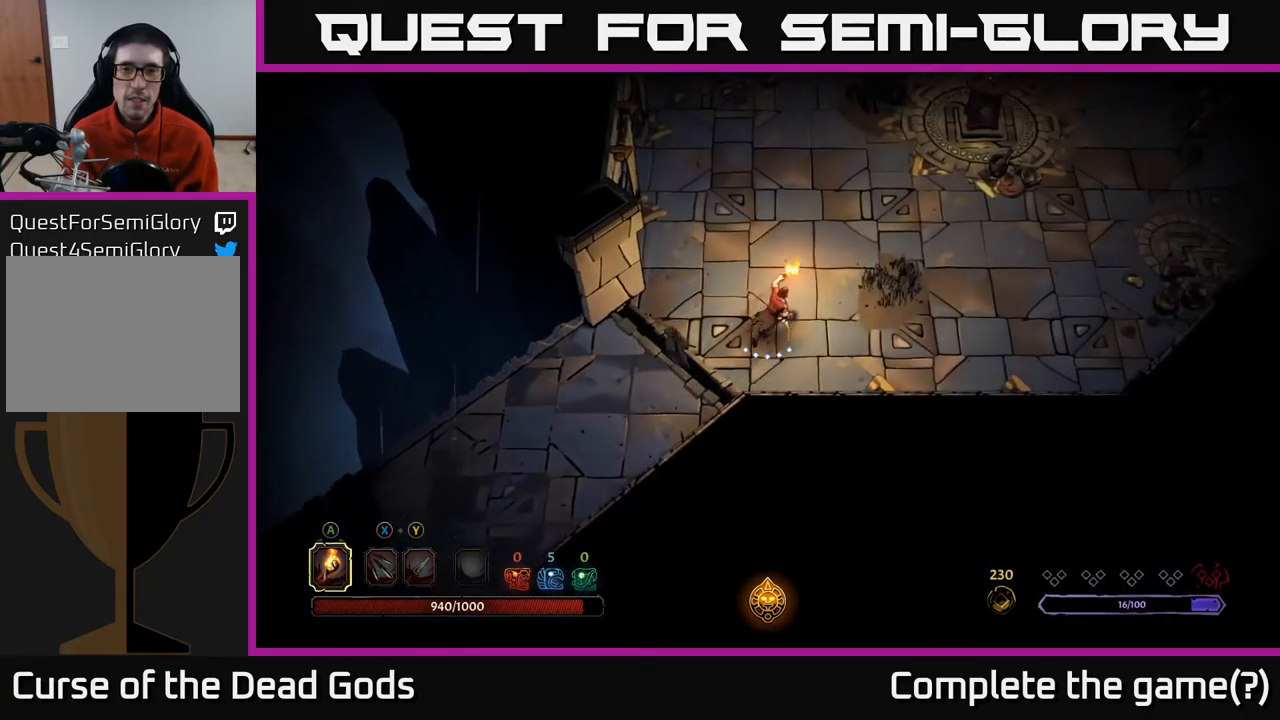
{"buttons": [], "left_stick": "up-right", "right_stick": "center", "events": []}